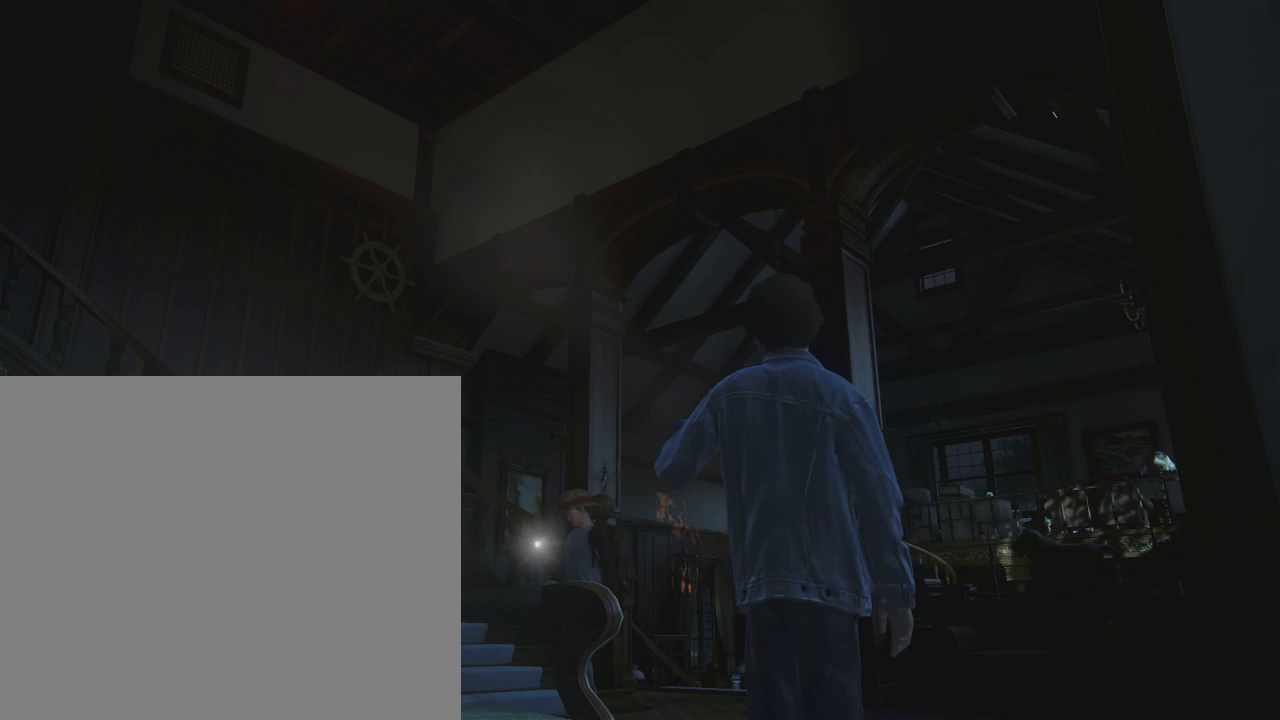
Gameplay with a controller (PlayStation layout); each line is a JSON object with the inputs held at the frame after it. "events" lists button and stick changes between this image and that frame as [ms after this image, input, new state], when the widget could be followed in between.
{"buttons": [], "left_stick": "center", "right_stick": "center", "events": []}
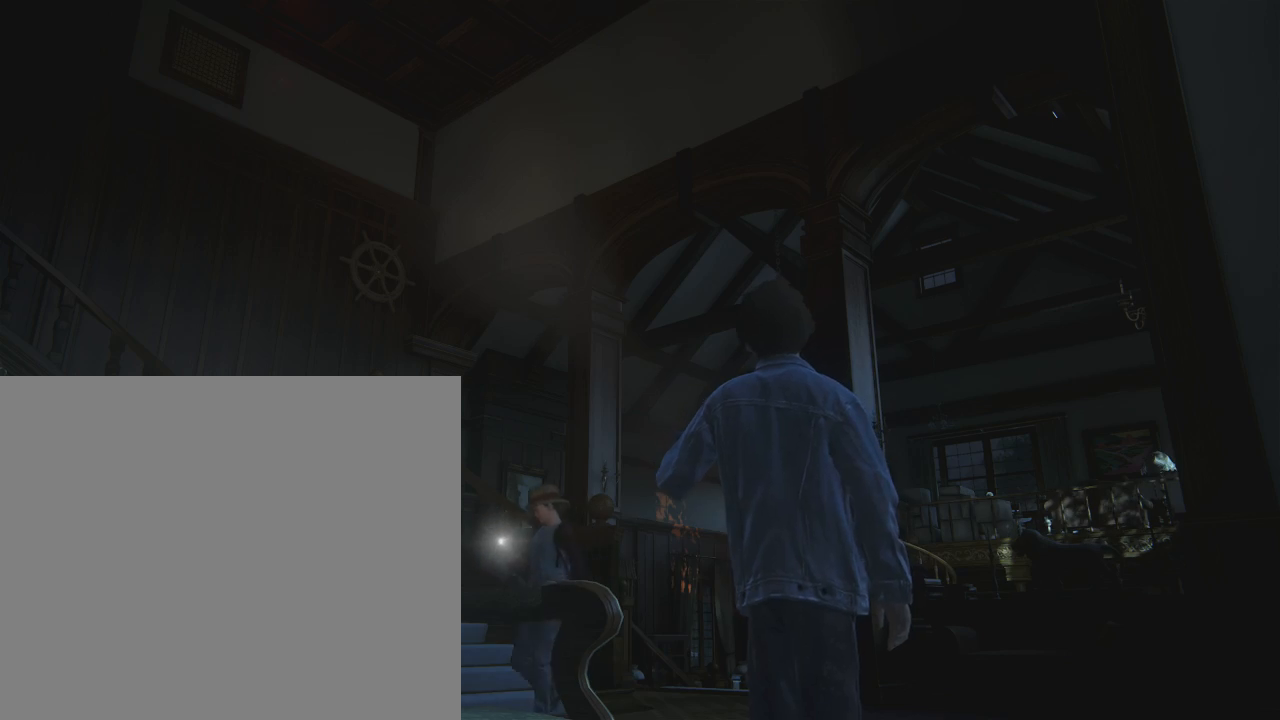
{"buttons": [], "left_stick": "center", "right_stick": "center", "events": []}
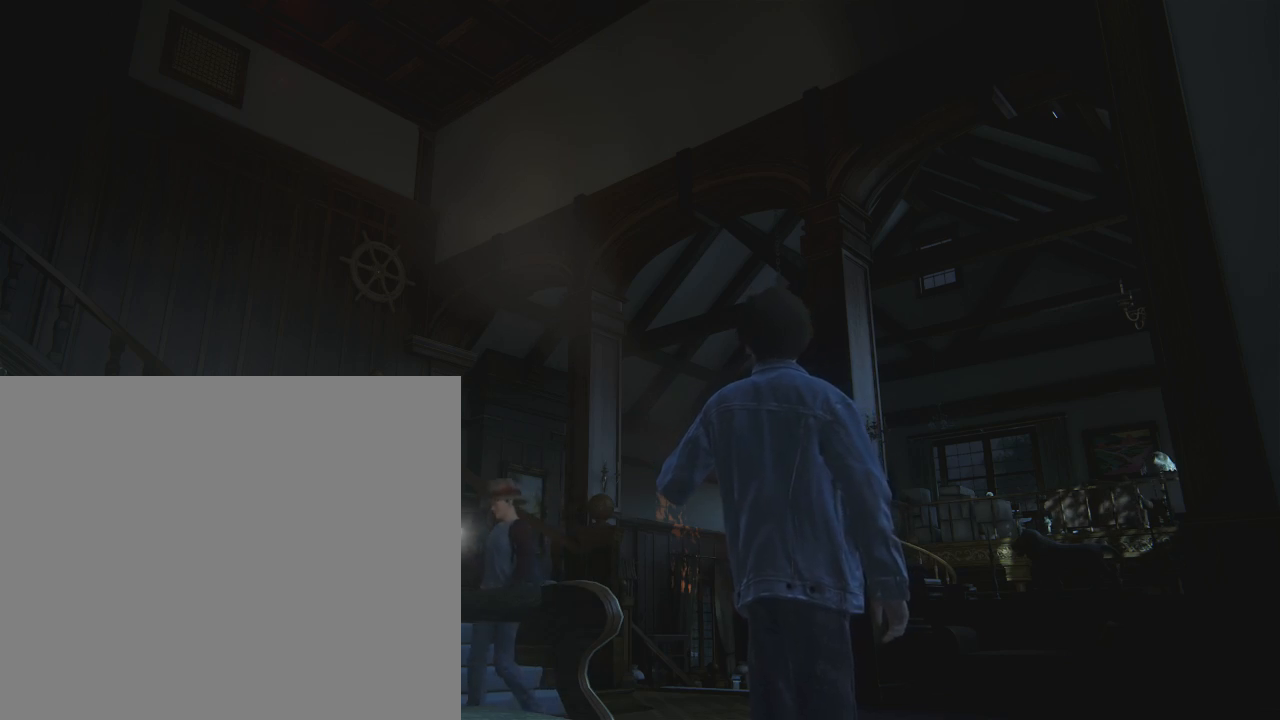
{"buttons": [], "left_stick": "up", "right_stick": "down", "events": [[400, "left_stick", "up"], [501, "right_stick", "down"]]}
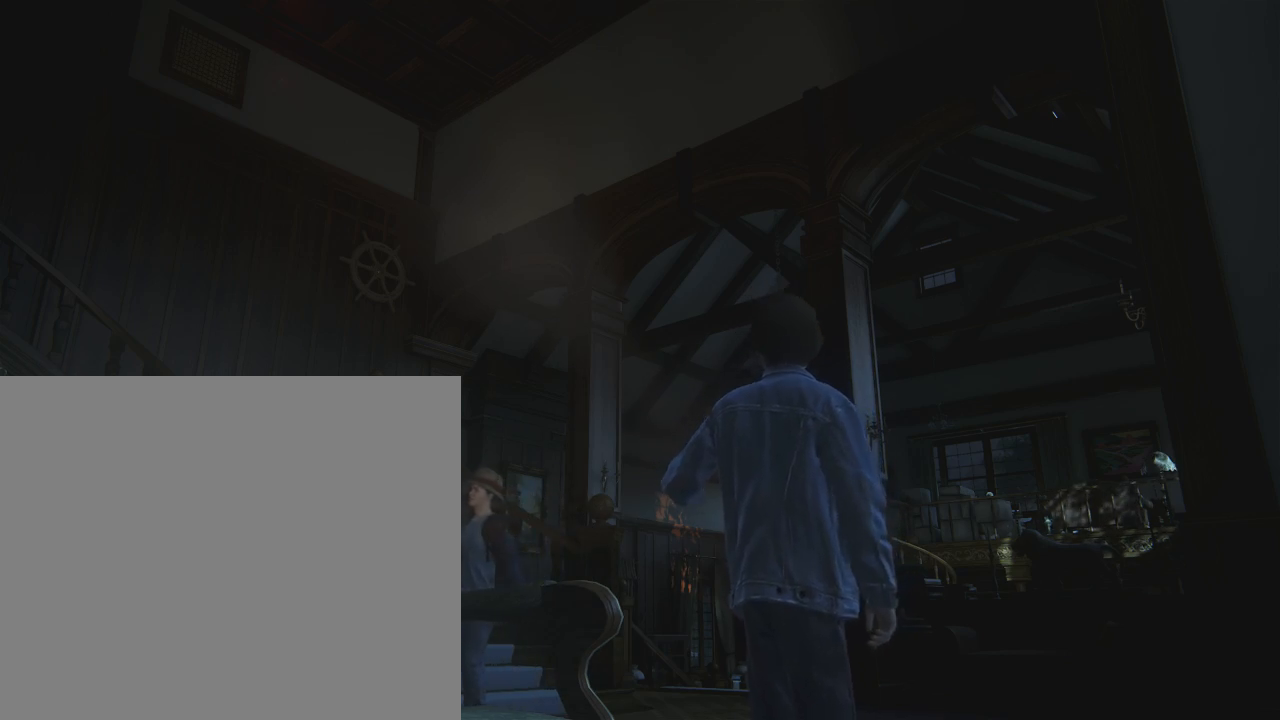
{"buttons": [], "left_stick": "up", "right_stick": "center", "events": [[166, "right_stick", "down-left"], [500, "right_stick", "center"]]}
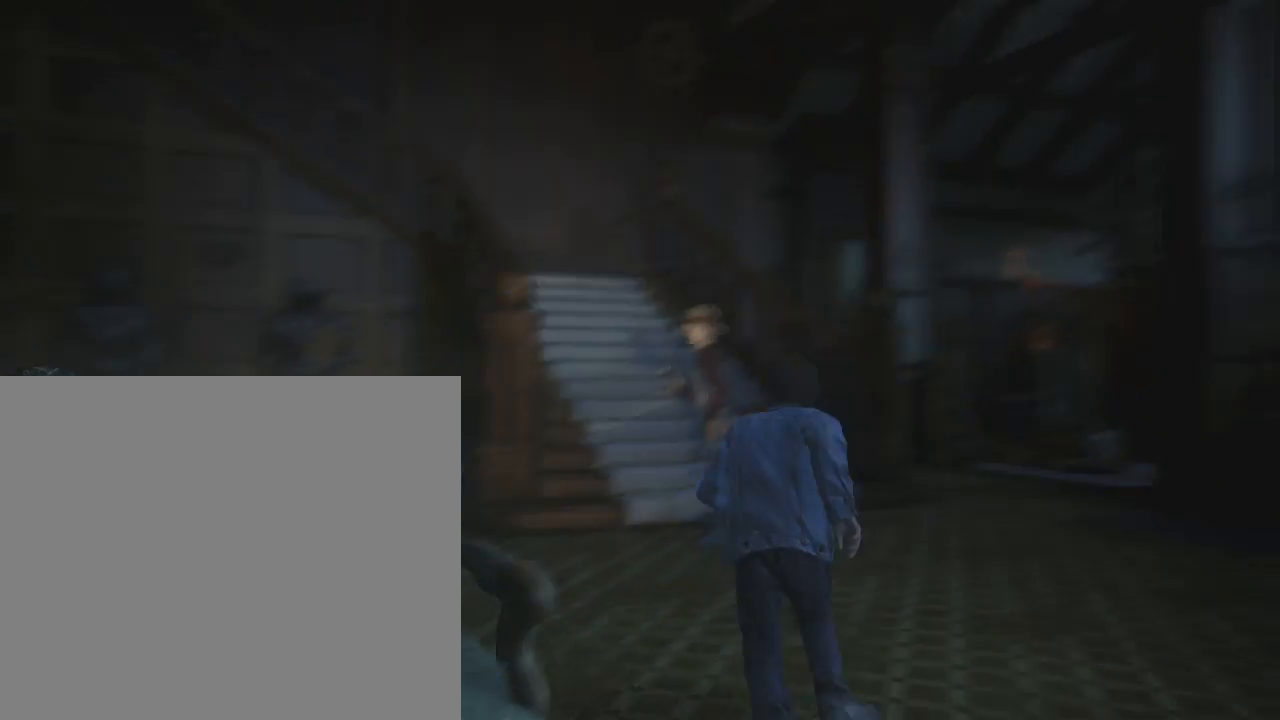
{"buttons": [], "left_stick": "up-right", "right_stick": "center", "events": [[234, "left_stick", "up-right"]]}
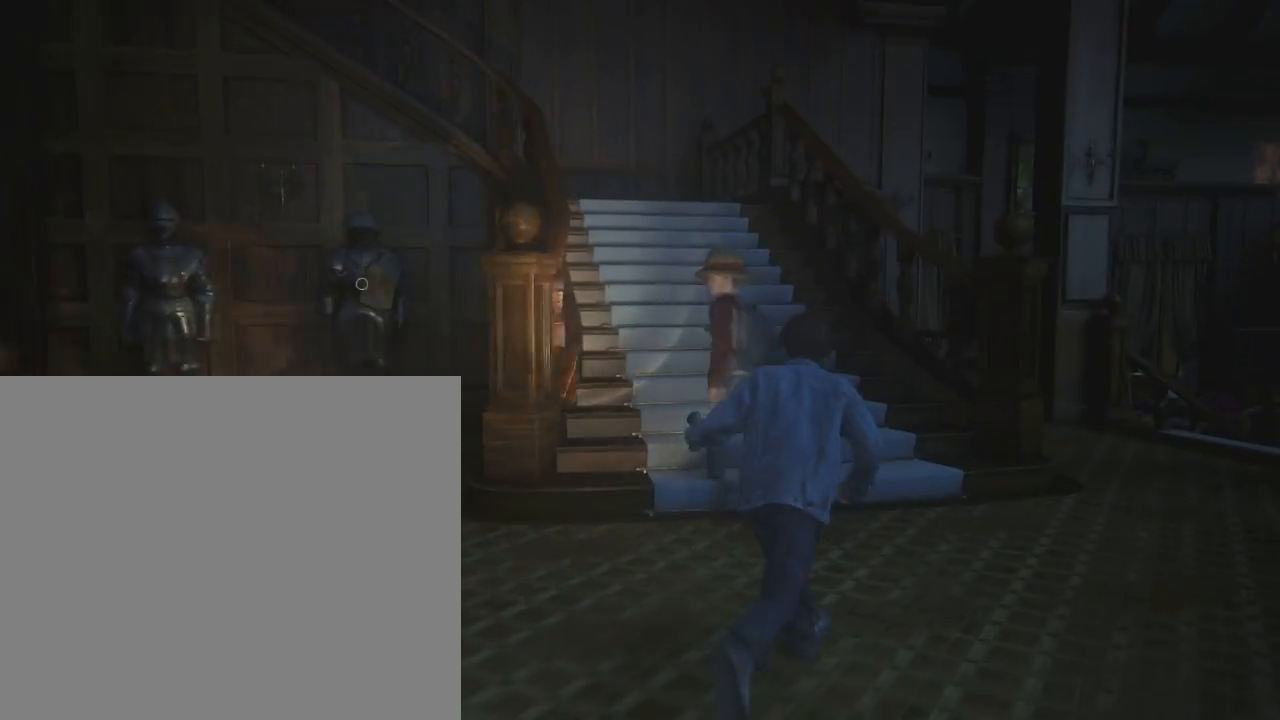
{"buttons": [], "left_stick": "up", "right_stick": "center", "events": [[167, "right_stick", "up-left"], [267, "left_stick", "up"], [434, "right_stick", "center"]]}
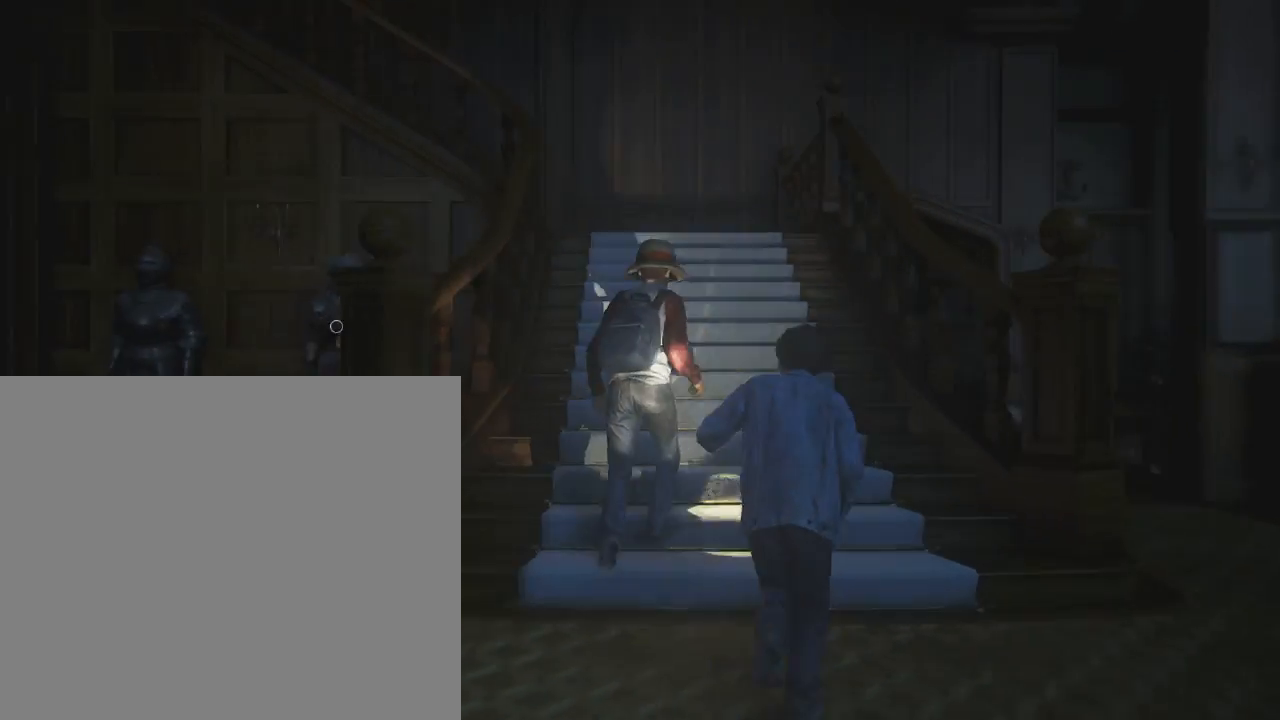
{"buttons": ["CIRCLE"], "left_stick": "up", "right_stick": "left", "events": [[334, "CIRCLE", "down"], [434, "right_stick", "left"]]}
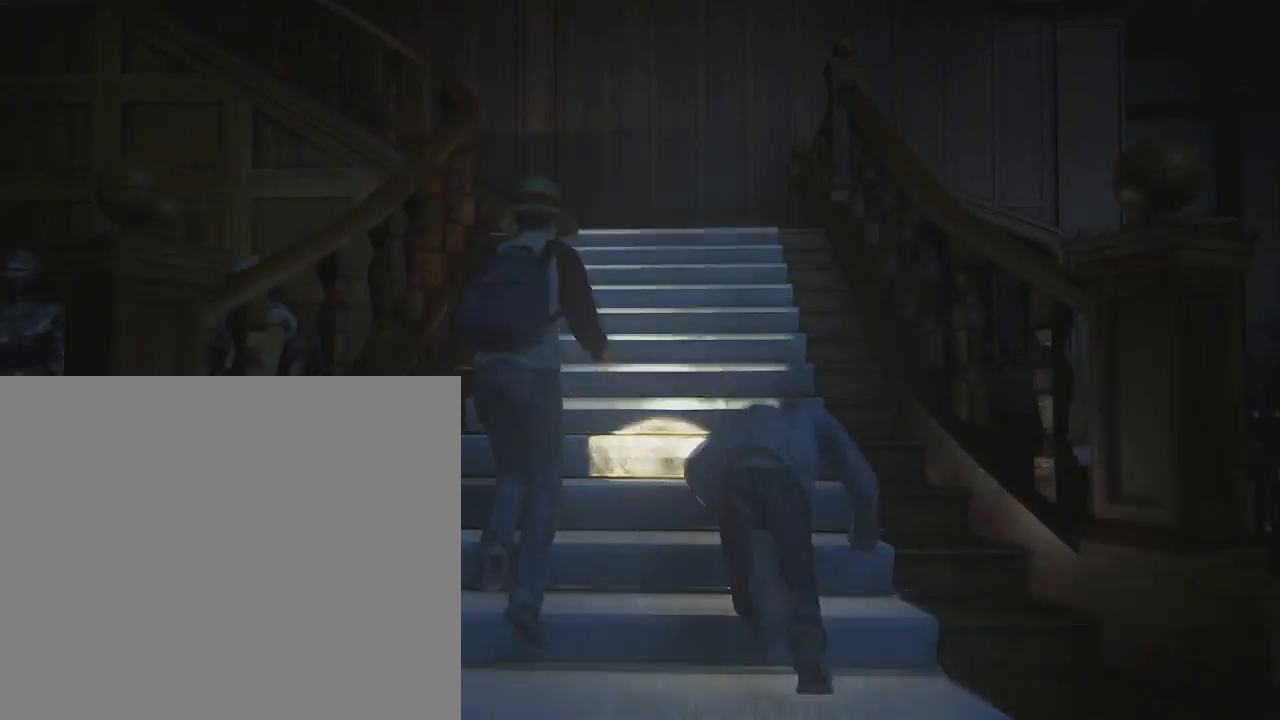
{"buttons": [], "left_stick": "up", "right_stick": "center", "events": [[100, "right_stick", "center"], [233, "right_stick", "left"], [300, "CIRCLE", "up"], [467, "right_stick", "center"]]}
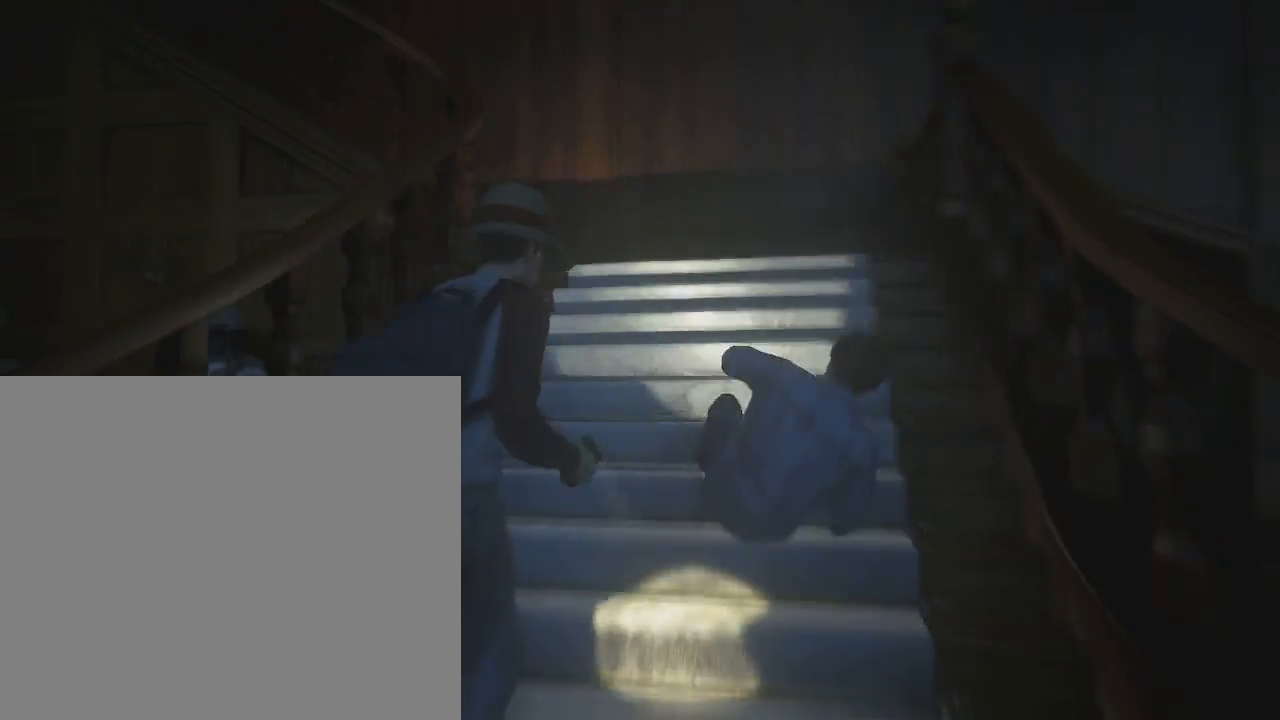
{"buttons": [], "left_stick": "up", "right_stick": "left", "events": [[300, "right_stick", "left"]]}
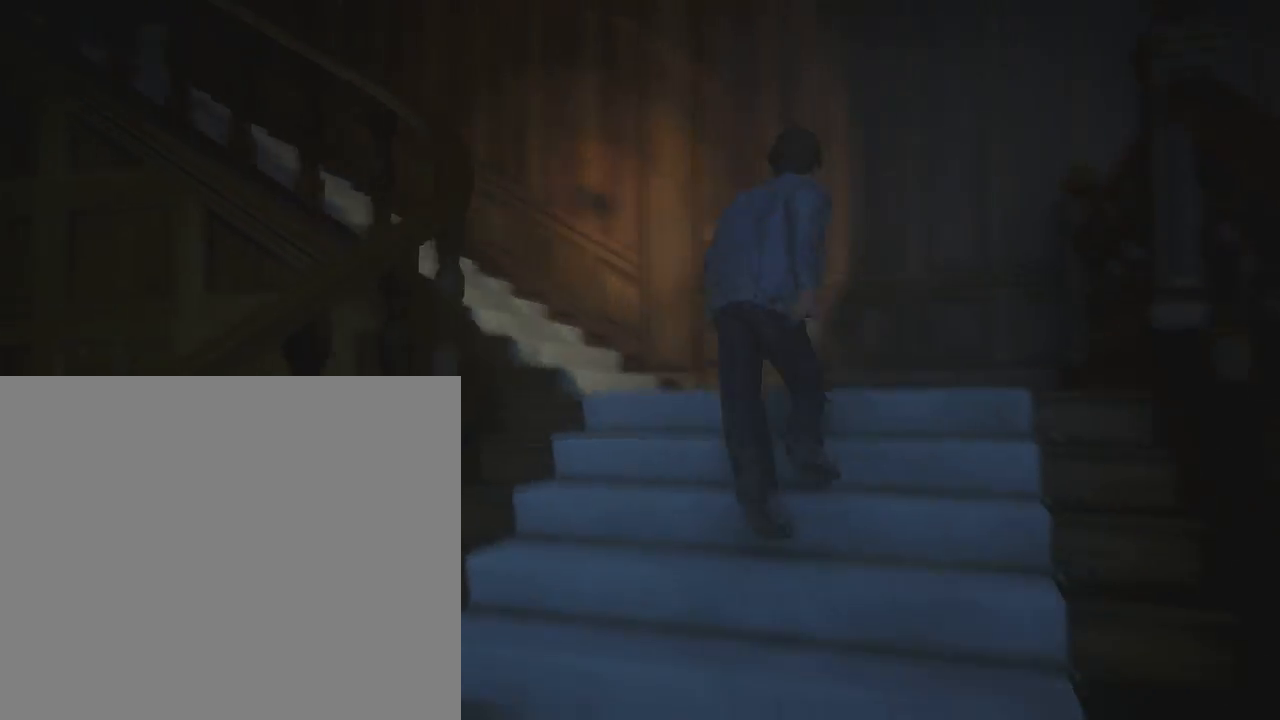
{"buttons": [], "left_stick": "up", "right_stick": "left", "events": [[234, "right_stick", "center"], [468, "right_stick", "left"]]}
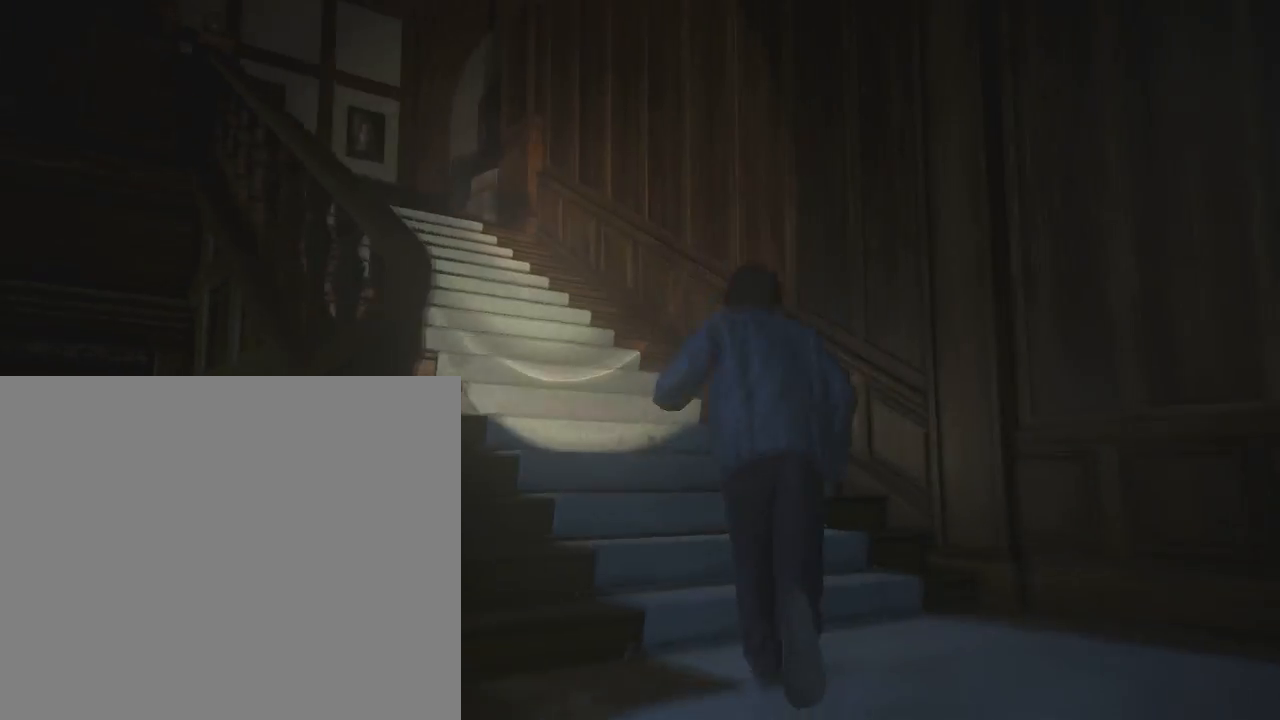
{"buttons": [], "left_stick": "up", "right_stick": "center", "events": [[234, "right_stick", "center"]]}
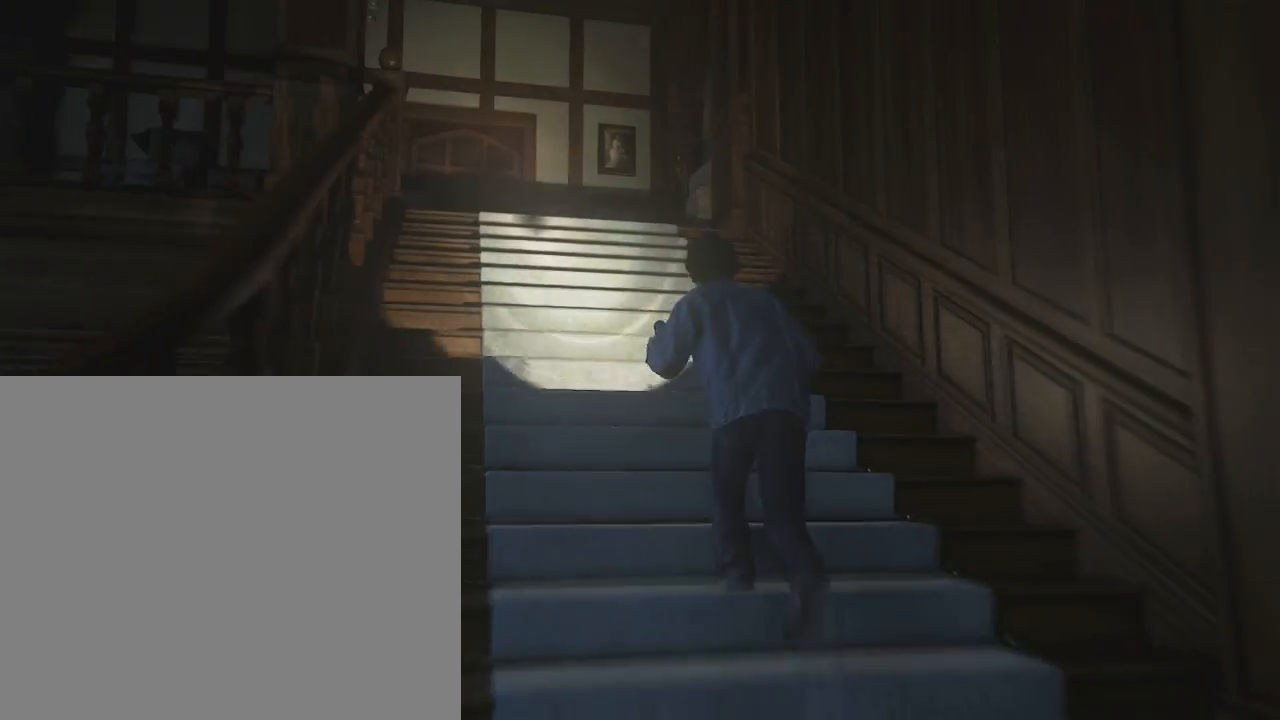
{"buttons": ["CIRCLE"], "left_stick": "up", "right_stick": "down-right", "events": [[300, "right_stick", "right"], [400, "CIRCLE", "down"], [500, "right_stick", "down-right"]]}
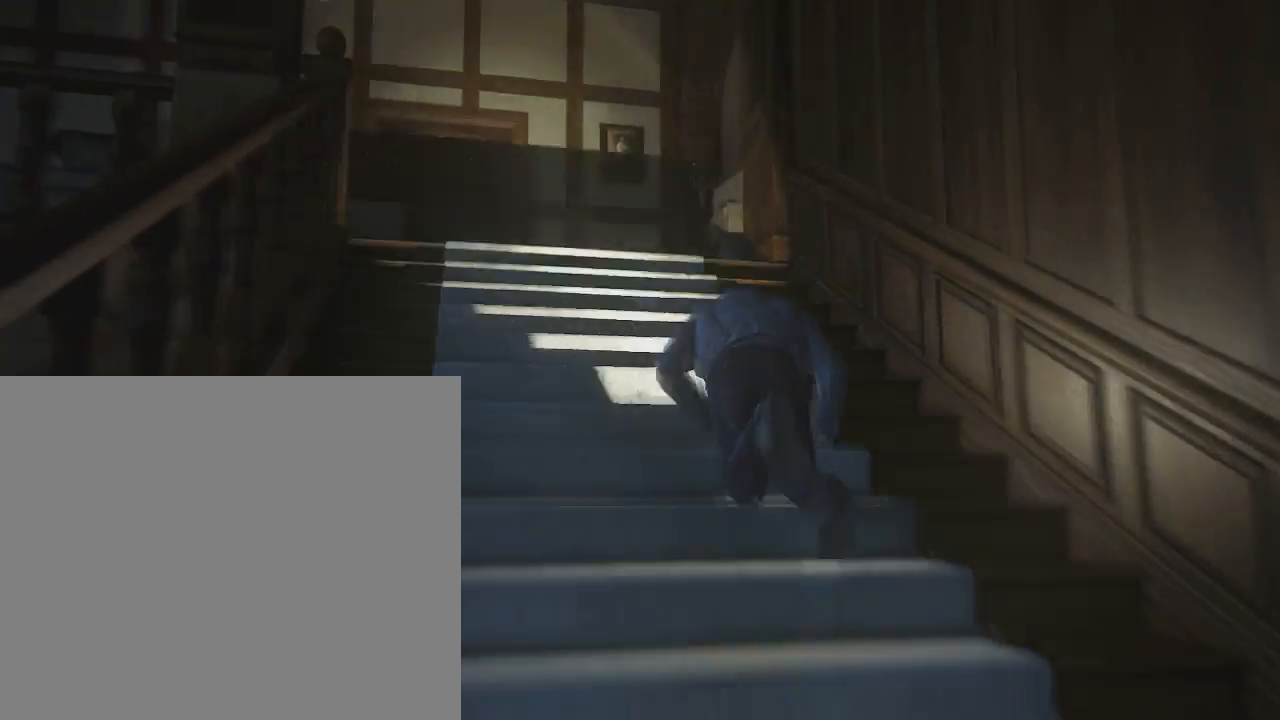
{"buttons": [], "left_stick": "up-left", "right_stick": "down-right", "events": [[100, "CIRCLE", "up"], [234, "right_stick", "center"], [400, "right_stick", "down-right"], [467, "left_stick", "up-left"]]}
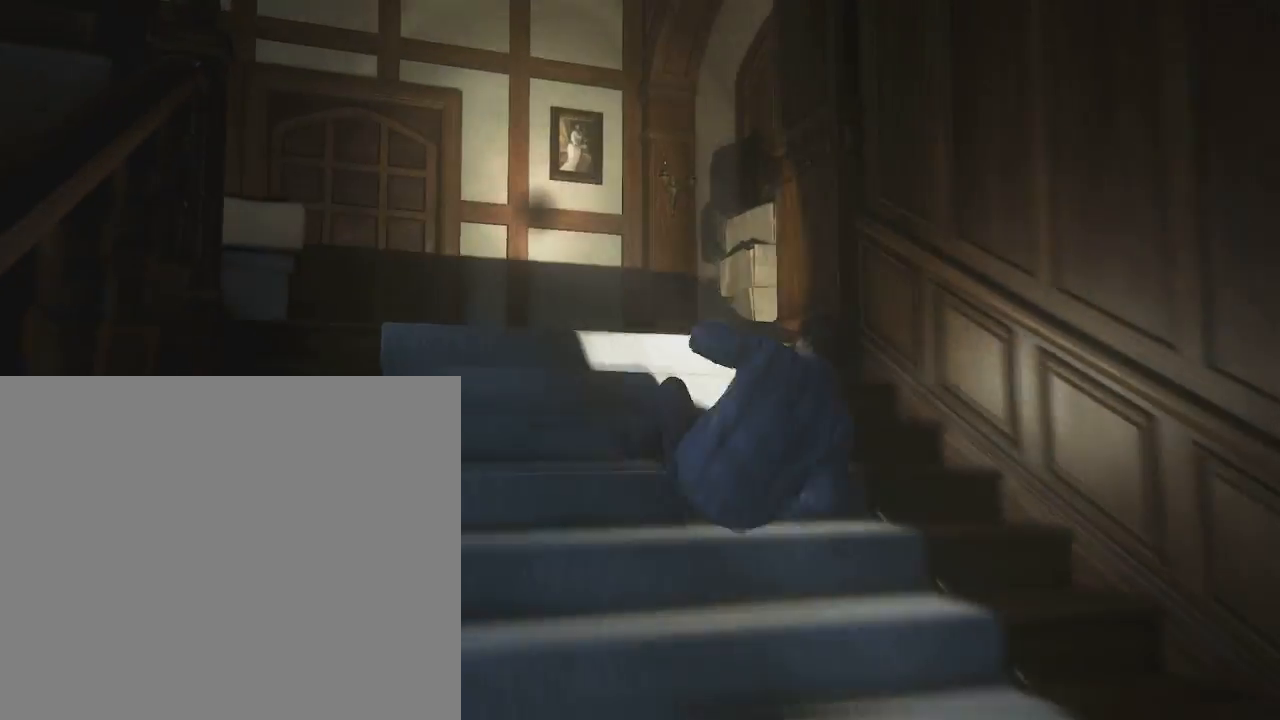
{"buttons": [], "left_stick": "up-left", "right_stick": "down-right", "events": [[167, "right_stick", "right"], [334, "right_stick", "down-right"]]}
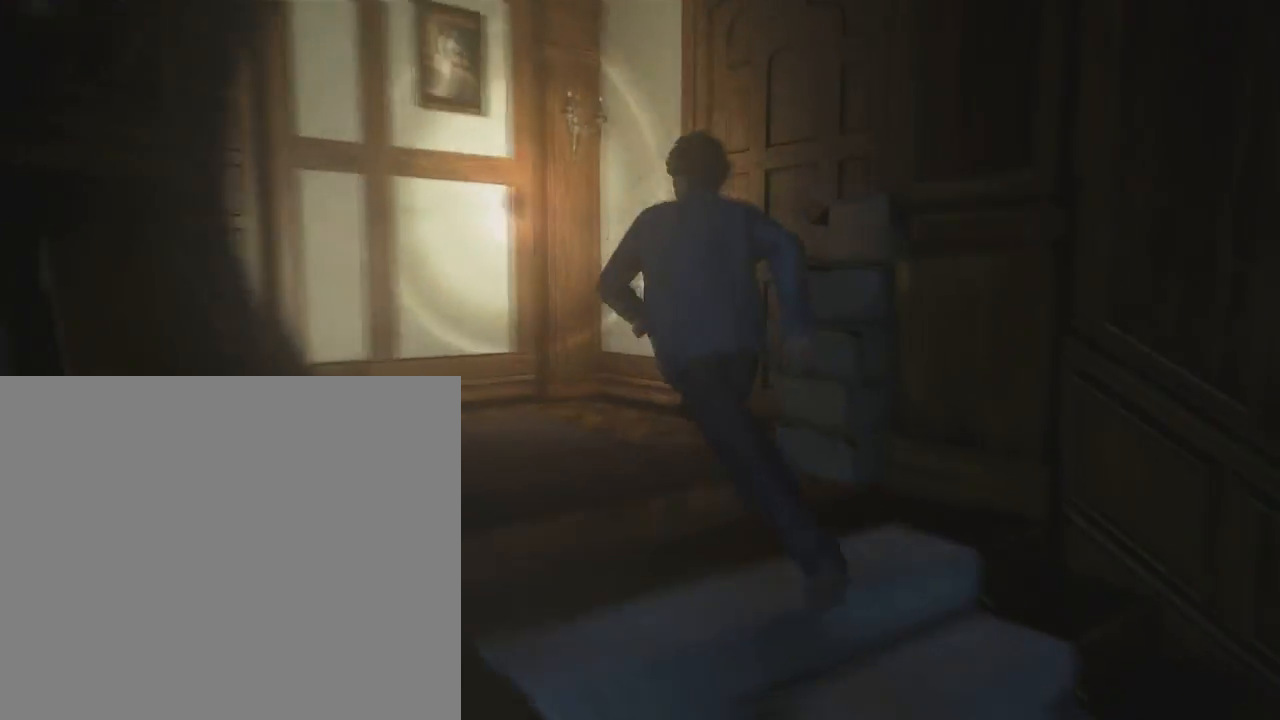
{"buttons": ["L2"], "left_stick": "up", "right_stick": "down-right", "events": [[33, "L2", "down"], [334, "right_stick", "center"], [467, "left_stick", "up"], [501, "right_stick", "down-right"]]}
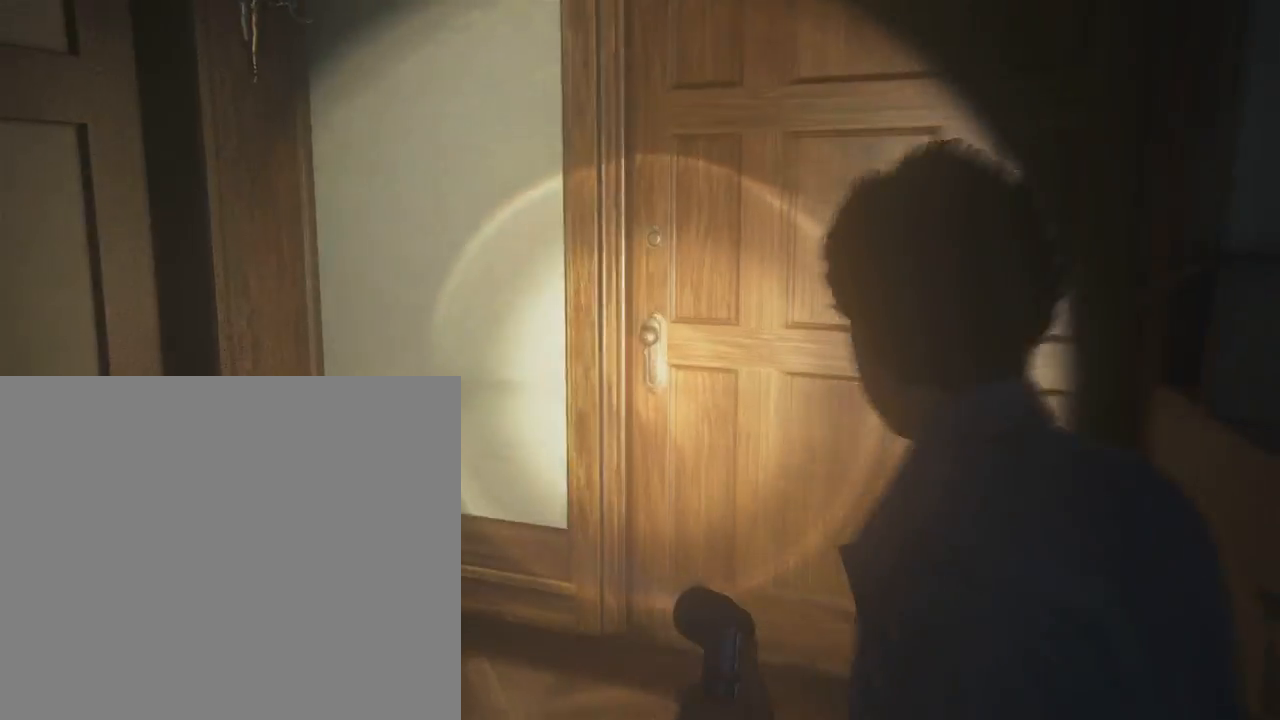
{"buttons": ["L2"], "left_stick": "left", "right_stick": "left", "events": [[166, "left_stick", "down-left"], [300, "left_stick", "down-right"], [367, "right_stick", "center"], [433, "left_stick", "left"], [467, "right_stick", "left"]]}
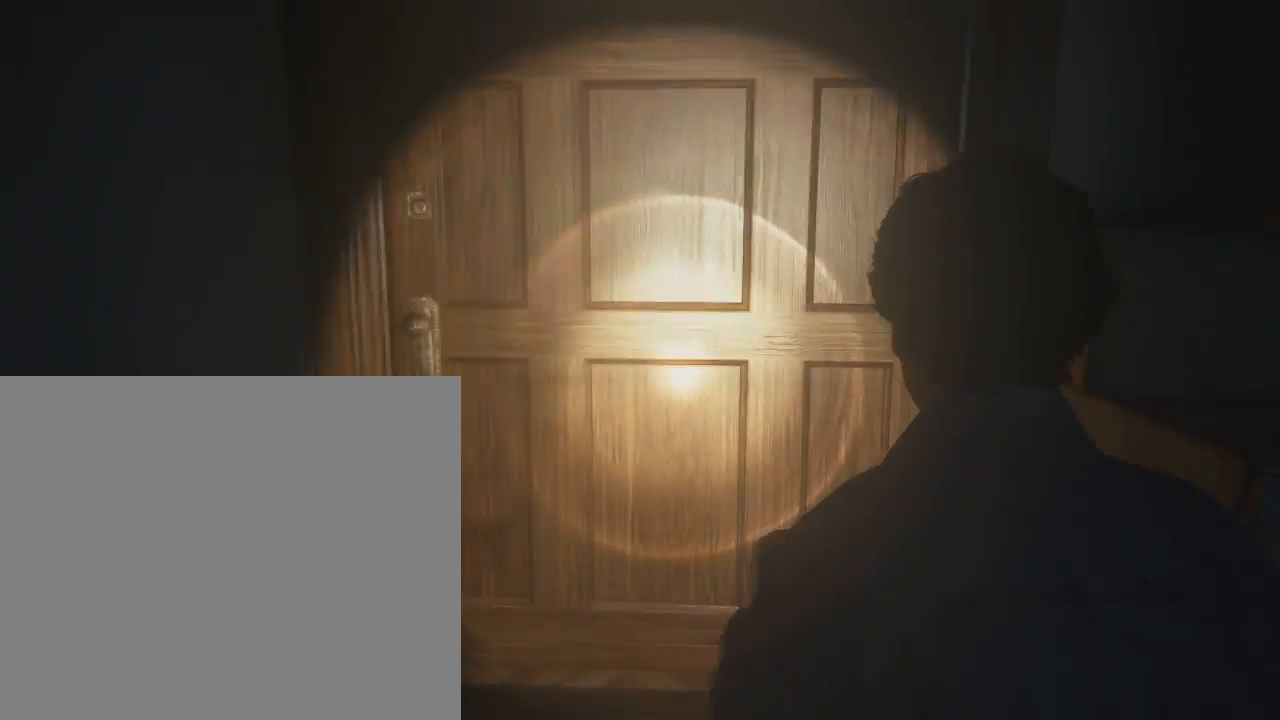
{"buttons": ["L2"], "left_stick": "up-right", "right_stick": "right", "events": [[133, "right_stick", "center"], [200, "left_stick", "right"], [367, "left_stick", "left"], [367, "right_stick", "right"], [500, "left_stick", "up-right"]]}
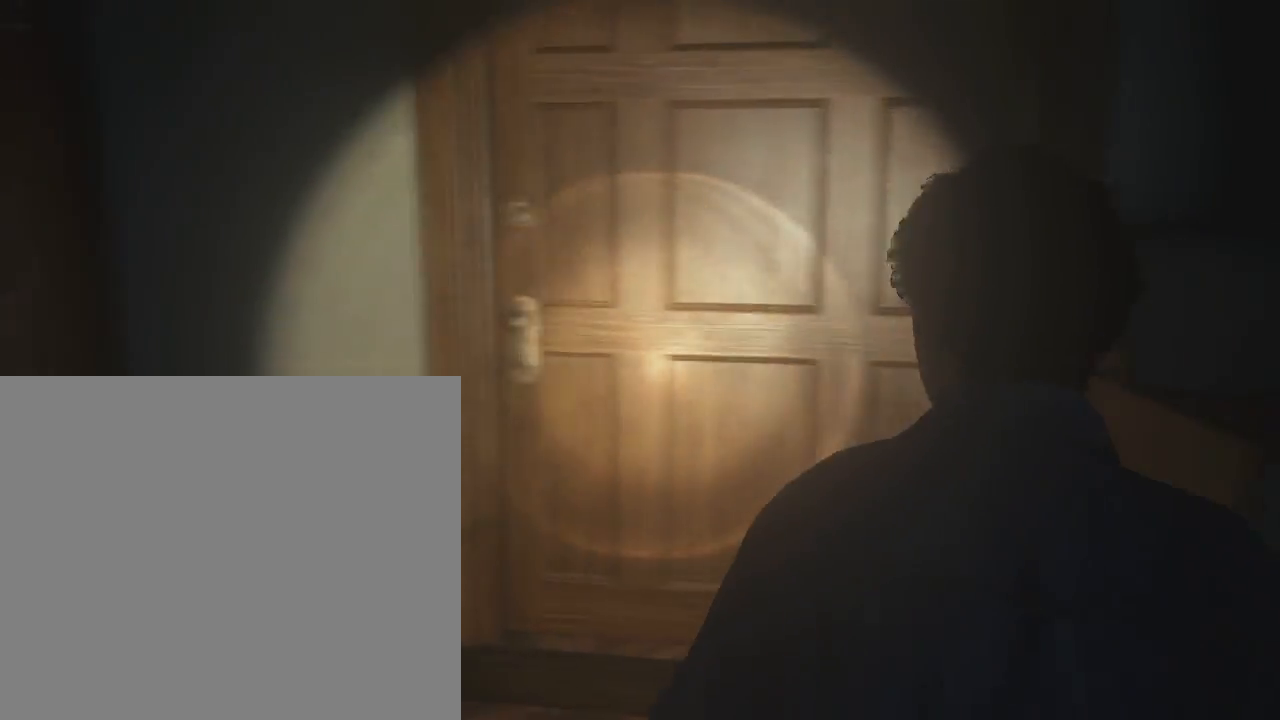
{"buttons": [], "left_stick": "right", "right_stick": "right", "events": [[34, "right_stick", "center"], [101, "left_stick", "left"], [201, "right_stick", "right"], [234, "left_stick", "down-right"], [267, "L2", "up"], [501, "left_stick", "right"]]}
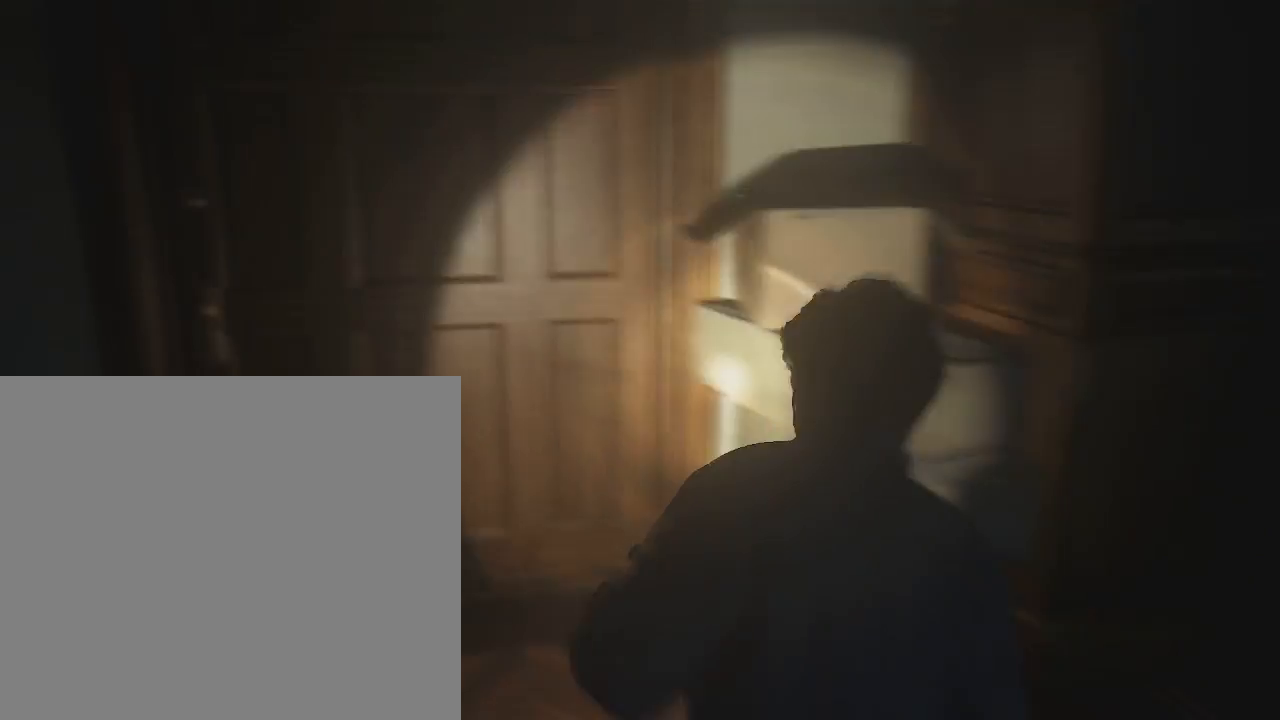
{"buttons": [], "left_stick": "up", "right_stick": "center", "events": [[234, "left_stick", "up-right"], [334, "left_stick", "up"], [400, "right_stick", "center"]]}
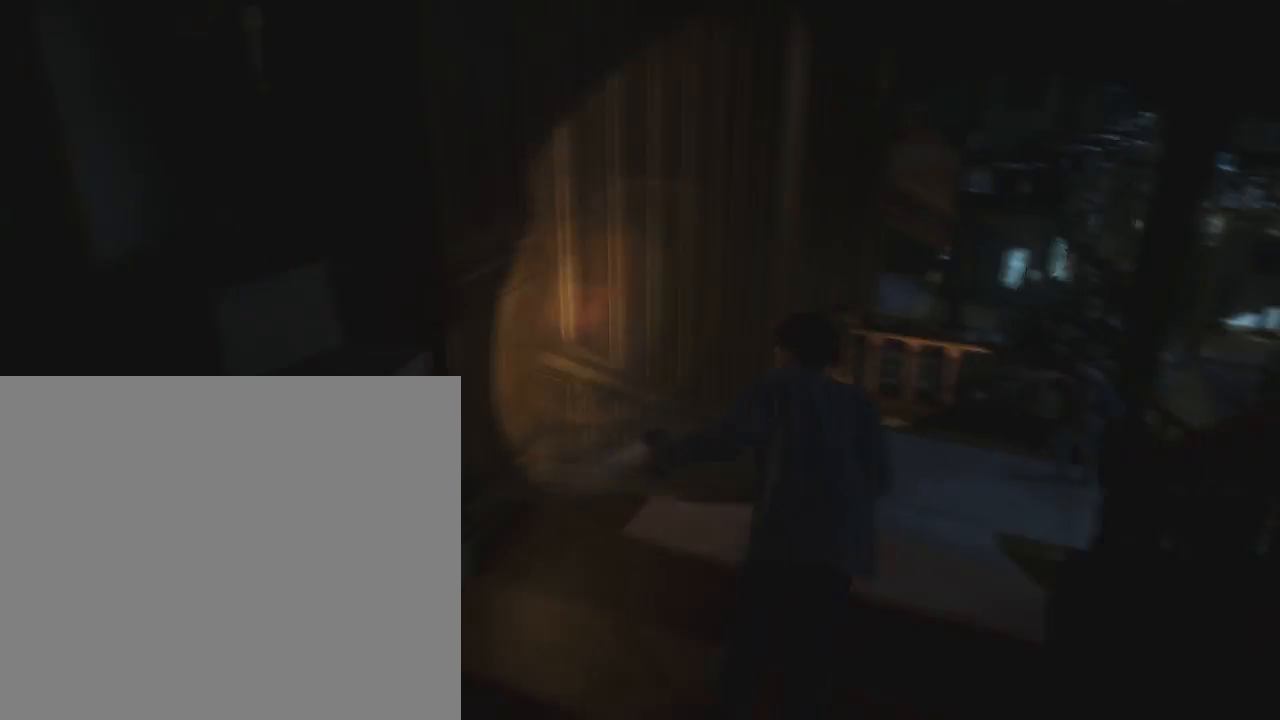
{"buttons": [], "left_stick": "up-right", "right_stick": "center", "events": [[300, "left_stick", "up-right"]]}
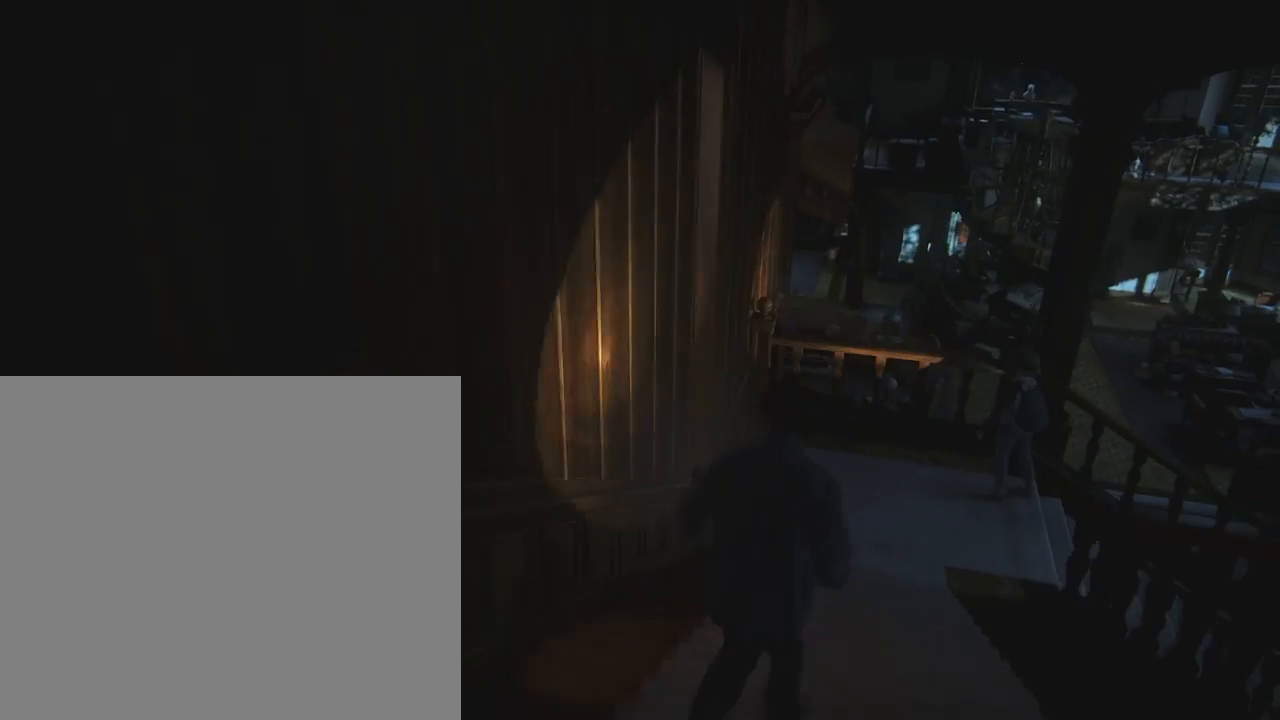
{"buttons": [], "left_stick": "up-right", "right_stick": "center", "events": [[234, "right_stick", "up-left"], [434, "right_stick", "center"]]}
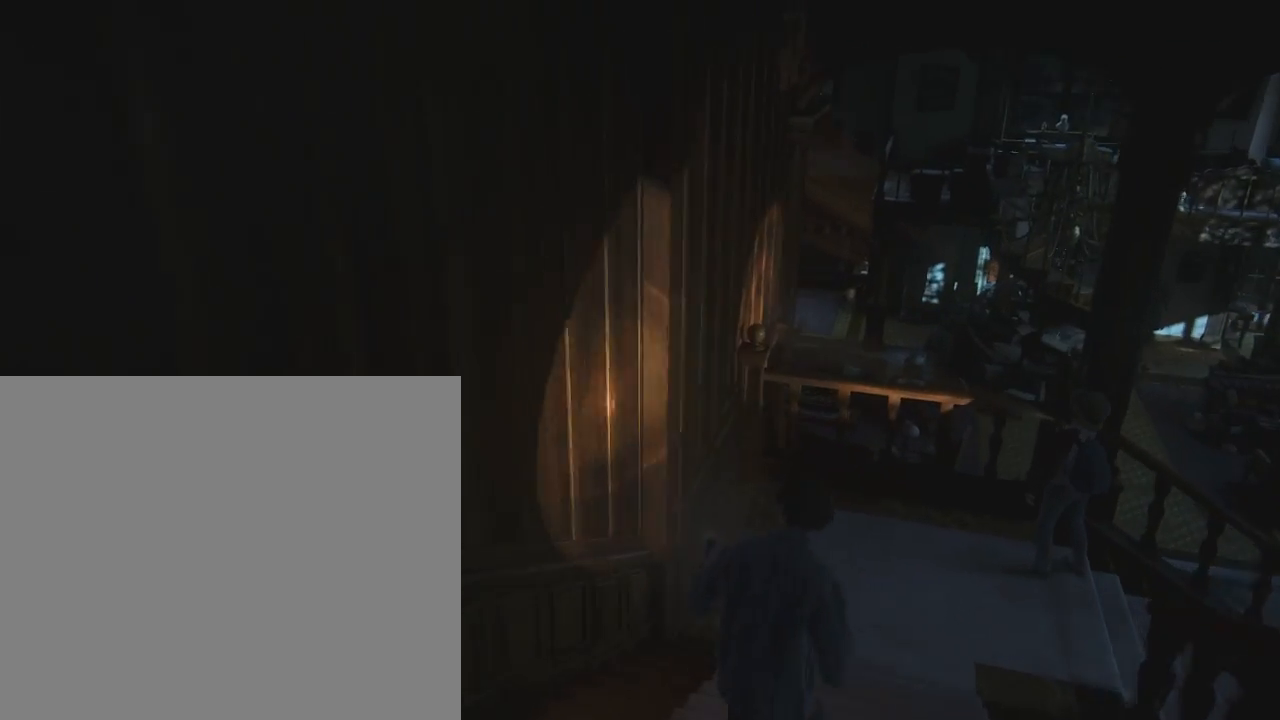
{"buttons": [], "left_stick": "up", "right_stick": "center", "events": [[434, "left_stick", "up"]]}
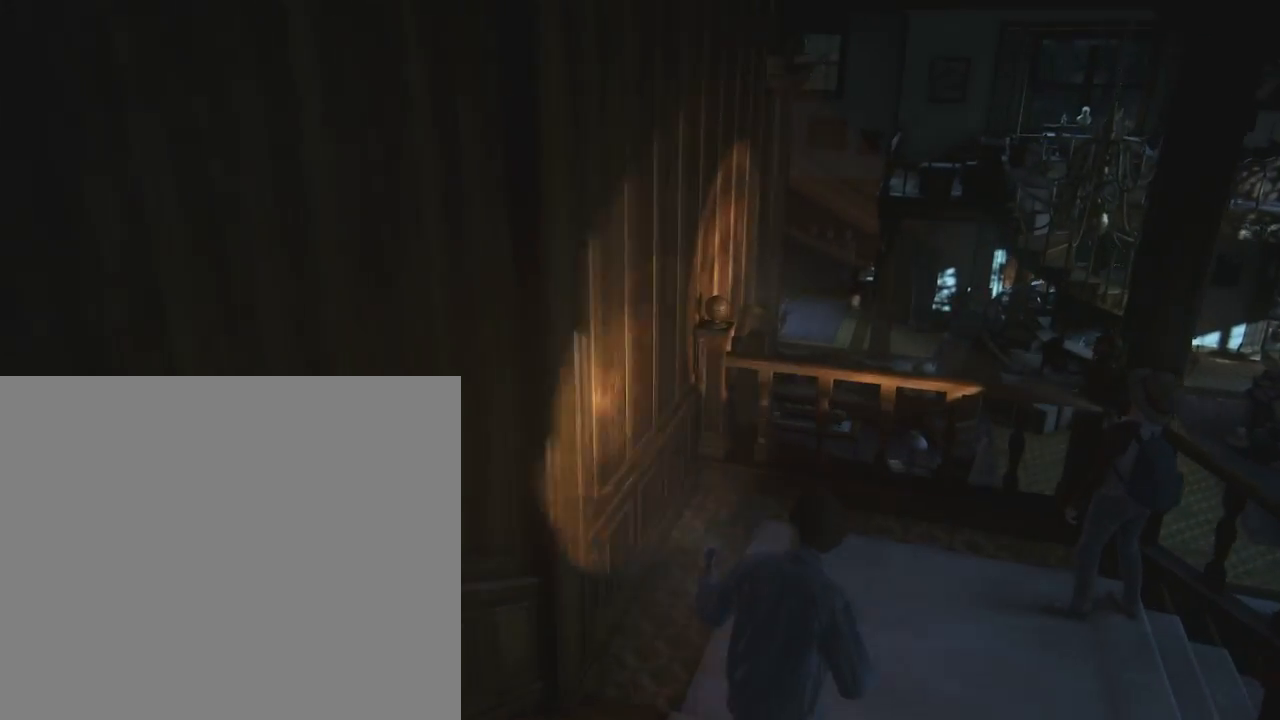
{"buttons": [], "left_stick": "up", "right_stick": "center", "events": [[67, "right_stick", "down"], [167, "right_stick", "center"]]}
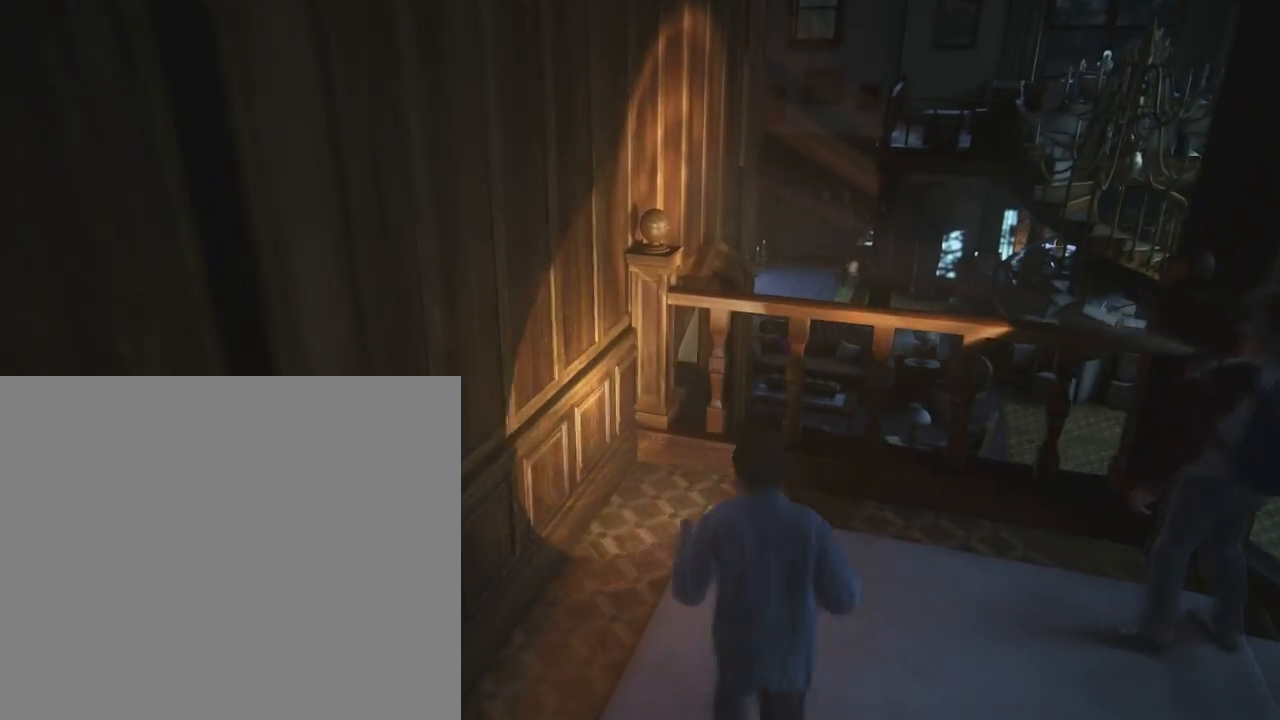
{"buttons": ["CROSS"], "left_stick": "up", "right_stick": "center", "events": [[266, "CROSS", "down"], [400, "CROSS", "up"], [500, "CROSS", "down"]]}
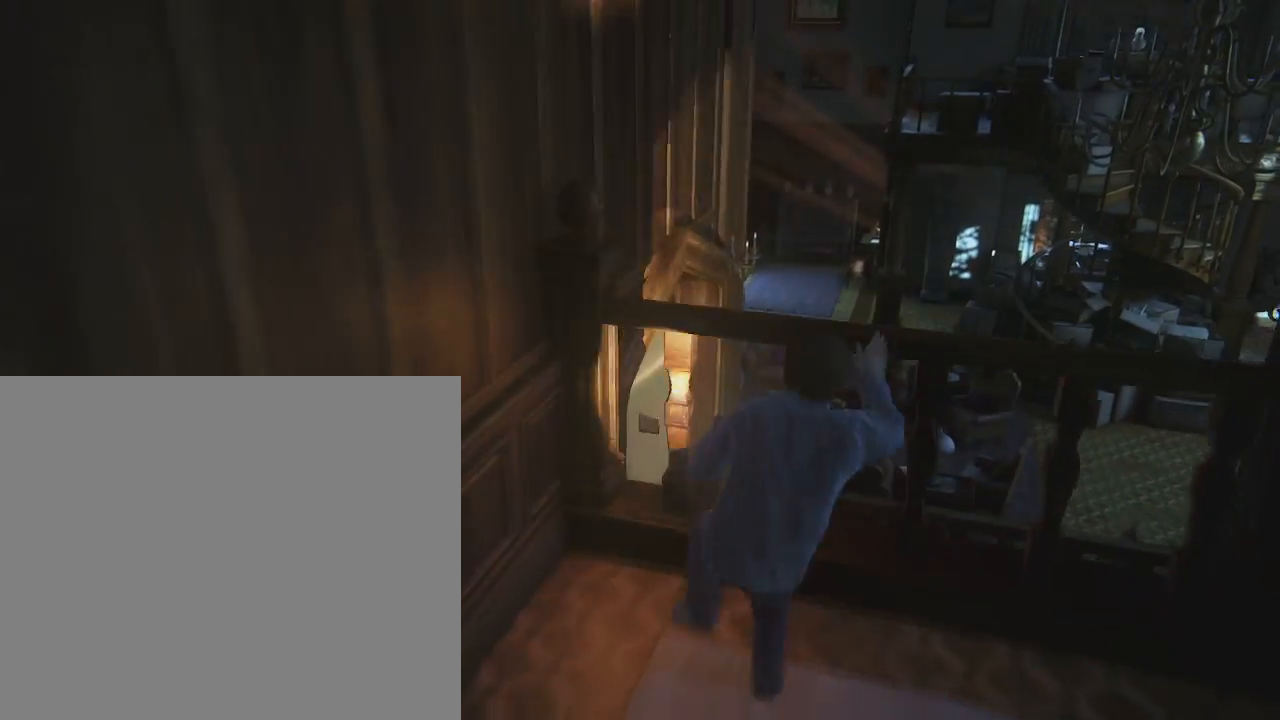
{"buttons": [], "left_stick": "up", "right_stick": "center", "events": [[67, "CROSS", "up"], [133, "CROSS", "down"], [234, "CROSS", "up"], [300, "CROSS", "down"], [367, "CROSS", "up"], [434, "CROSS", "down"], [501, "CROSS", "up"]]}
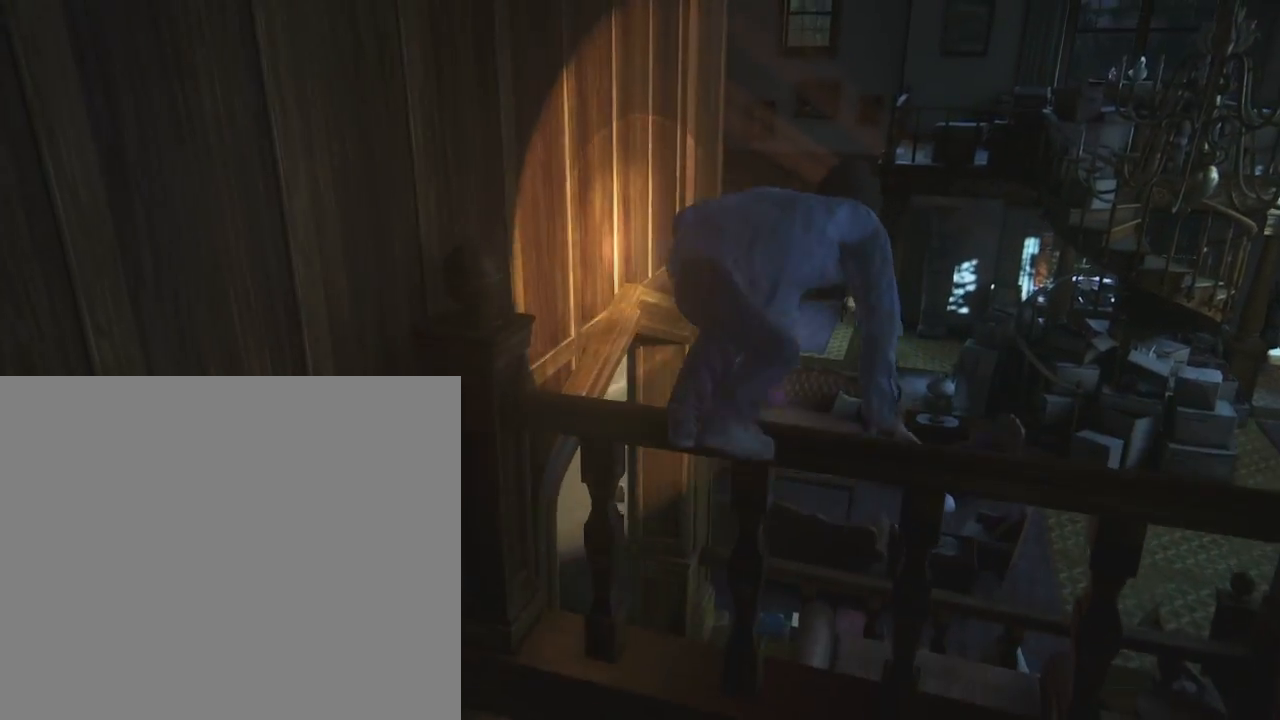
{"buttons": [], "left_stick": "up", "right_stick": "center", "events": [[100, "CROSS", "down"], [166, "CROSS", "up"], [266, "CROSS", "down"], [333, "CROSS", "up"], [400, "CROSS", "down"], [500, "CROSS", "up"]]}
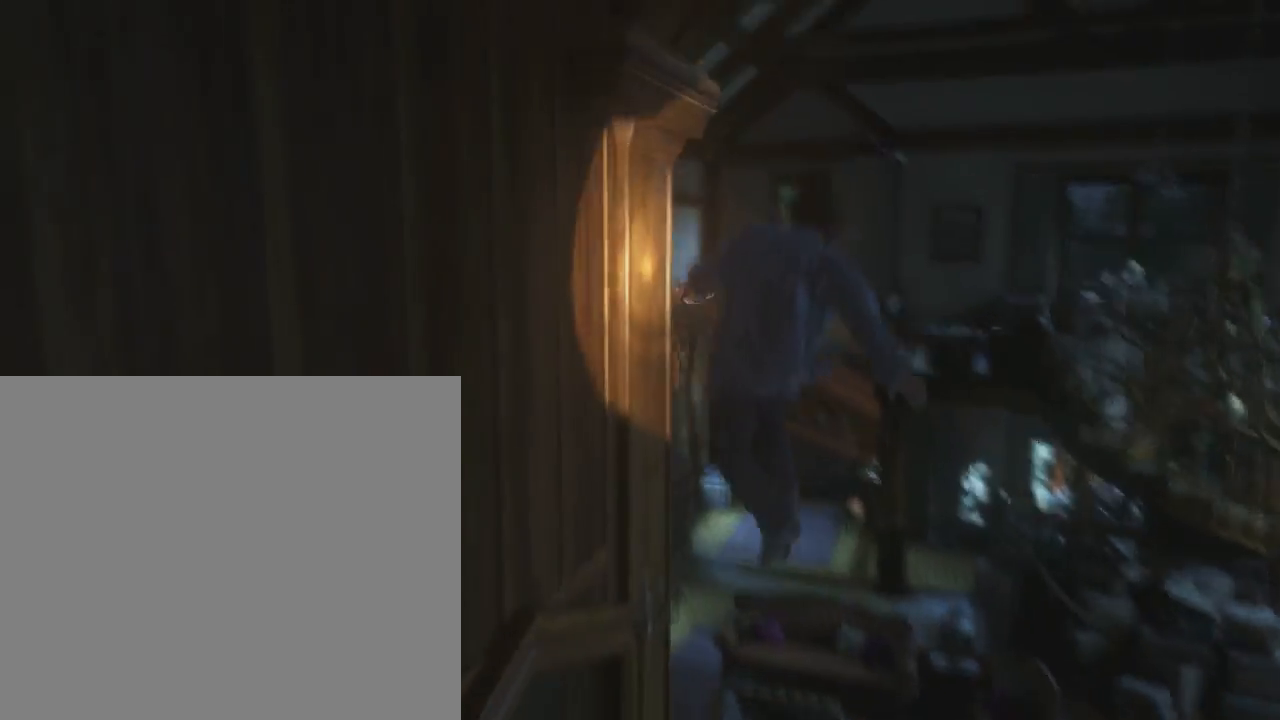
{"buttons": [], "left_stick": "up", "right_stick": "down-right", "events": [[67, "CROSS", "down"], [133, "right_stick", "down"], [267, "CROSS", "up"], [334, "CROSS", "down"], [367, "right_stick", "down-right"], [434, "CROSS", "up"]]}
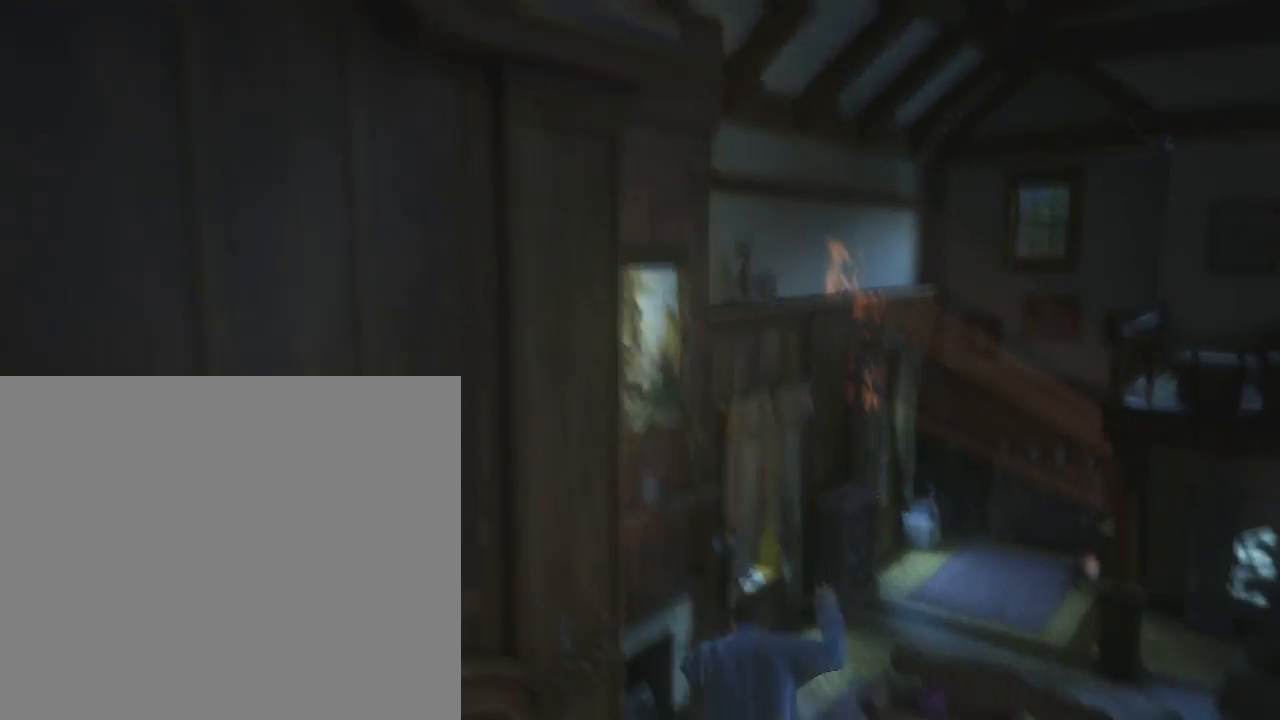
{"buttons": [], "left_stick": "up-left", "right_stick": "center", "events": [[200, "right_stick", "center"], [367, "left_stick", "up-left"]]}